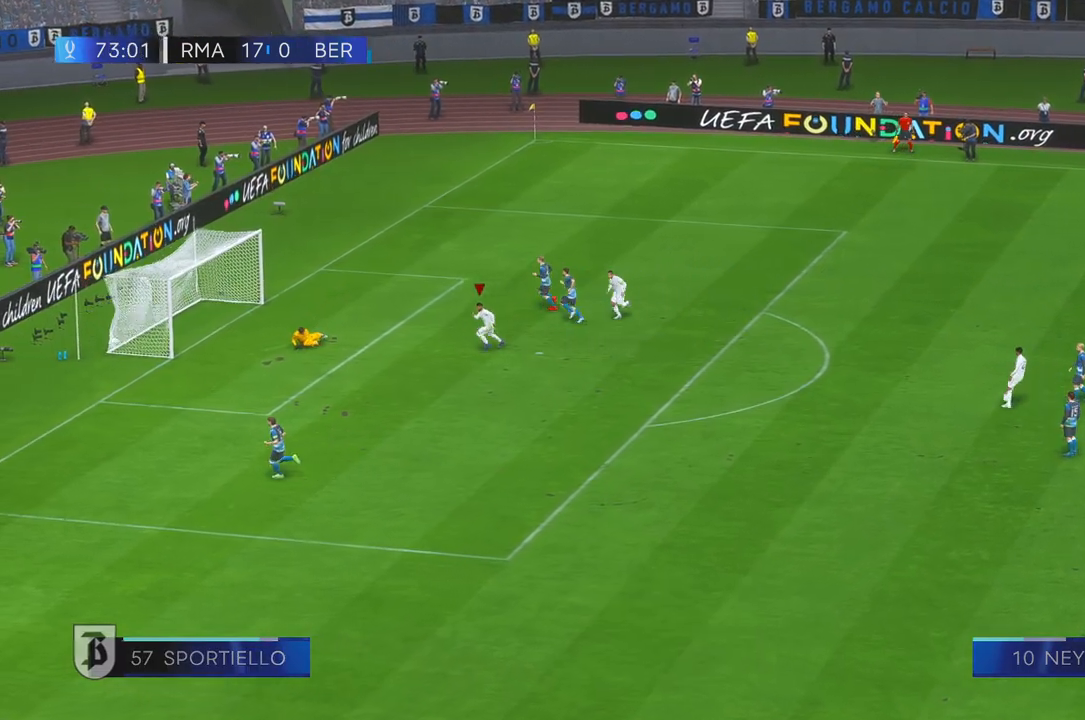
Gameplay with a controller (Xbox layout); each line is a JSON object with the inputs held at the frame after it. "events" lists button and stick changes between this image and that frame as [ms after this image, input, new state], when the widget could be followed in between. Not read: L3 R3.
{"buttons": ["L1", "R1"], "left_stick": "center", "right_stick": "center", "events": [[117, "L1", "down"], [117, "R1", "down"]]}
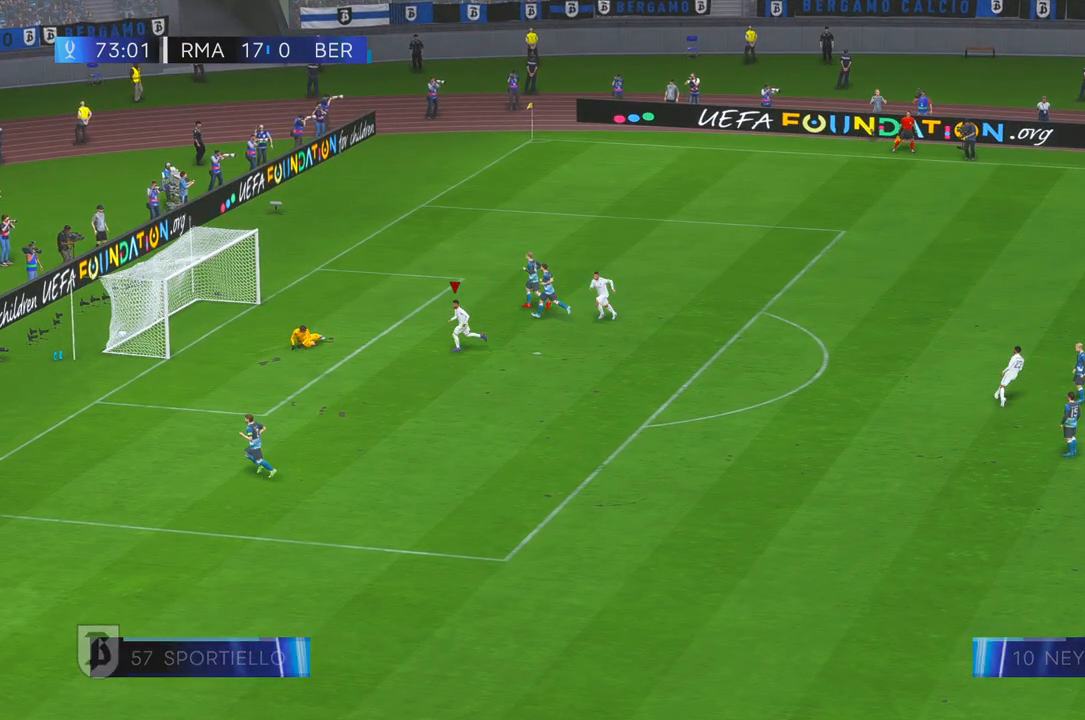
{"buttons": ["L1", "R1"], "left_stick": "center", "right_stick": "center", "events": []}
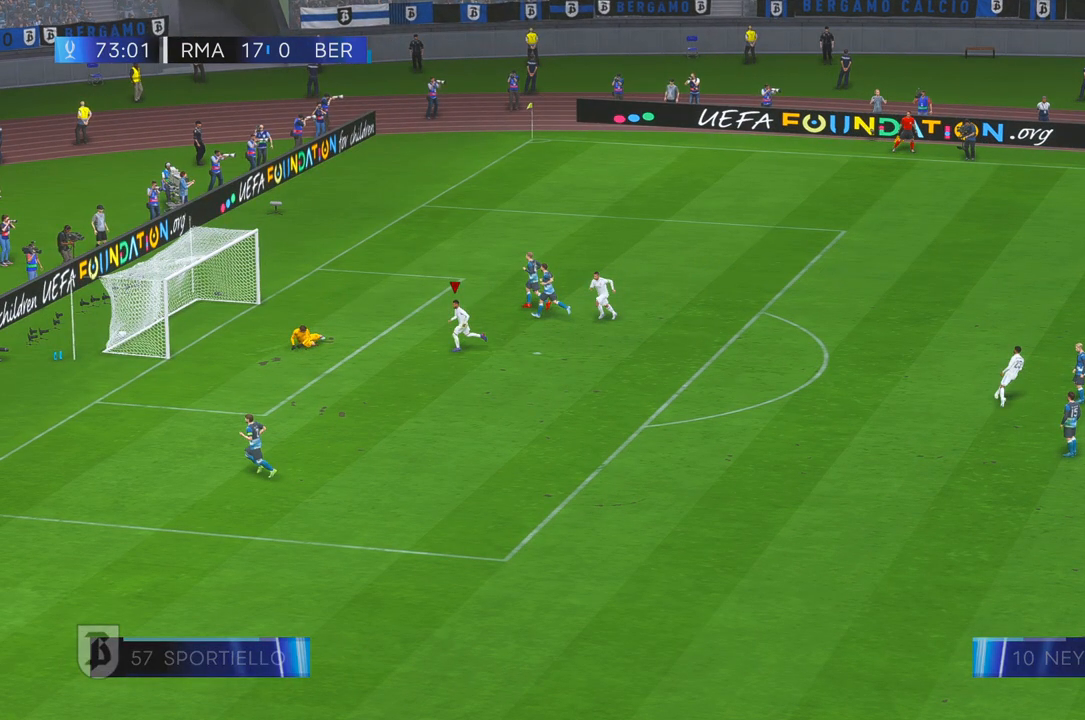
{"buttons": [], "left_stick": "center", "right_stick": "center", "events": [[183, "L1", "up"], [183, "R1", "up"]]}
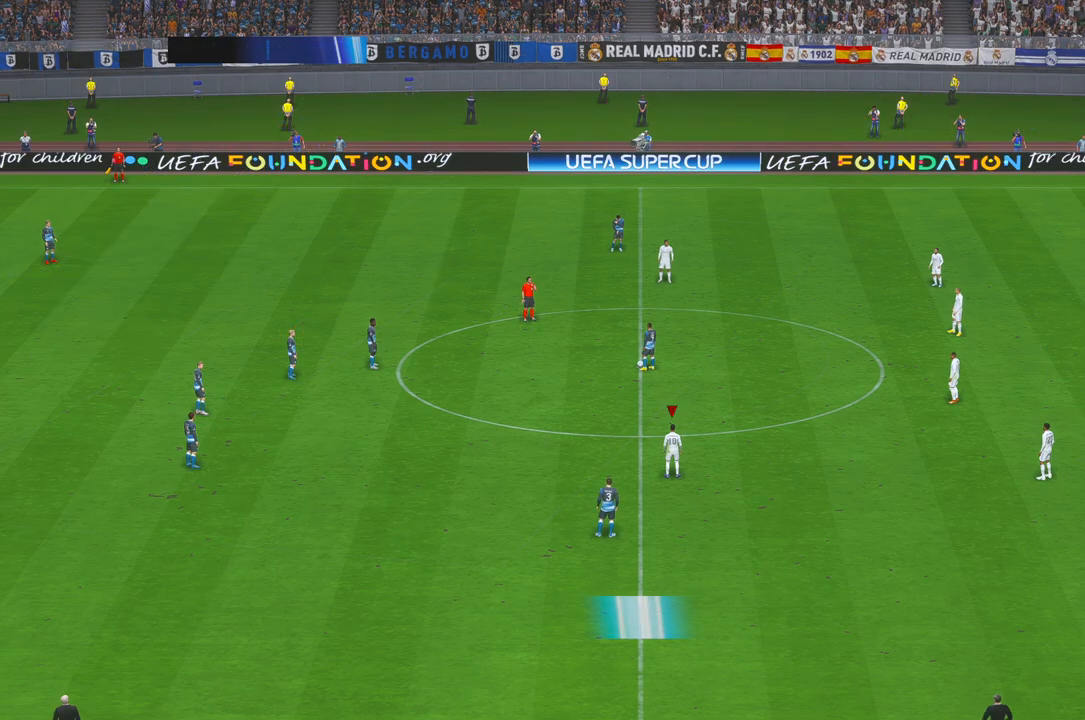
{"buttons": [], "left_stick": "center", "right_stick": "center", "events": []}